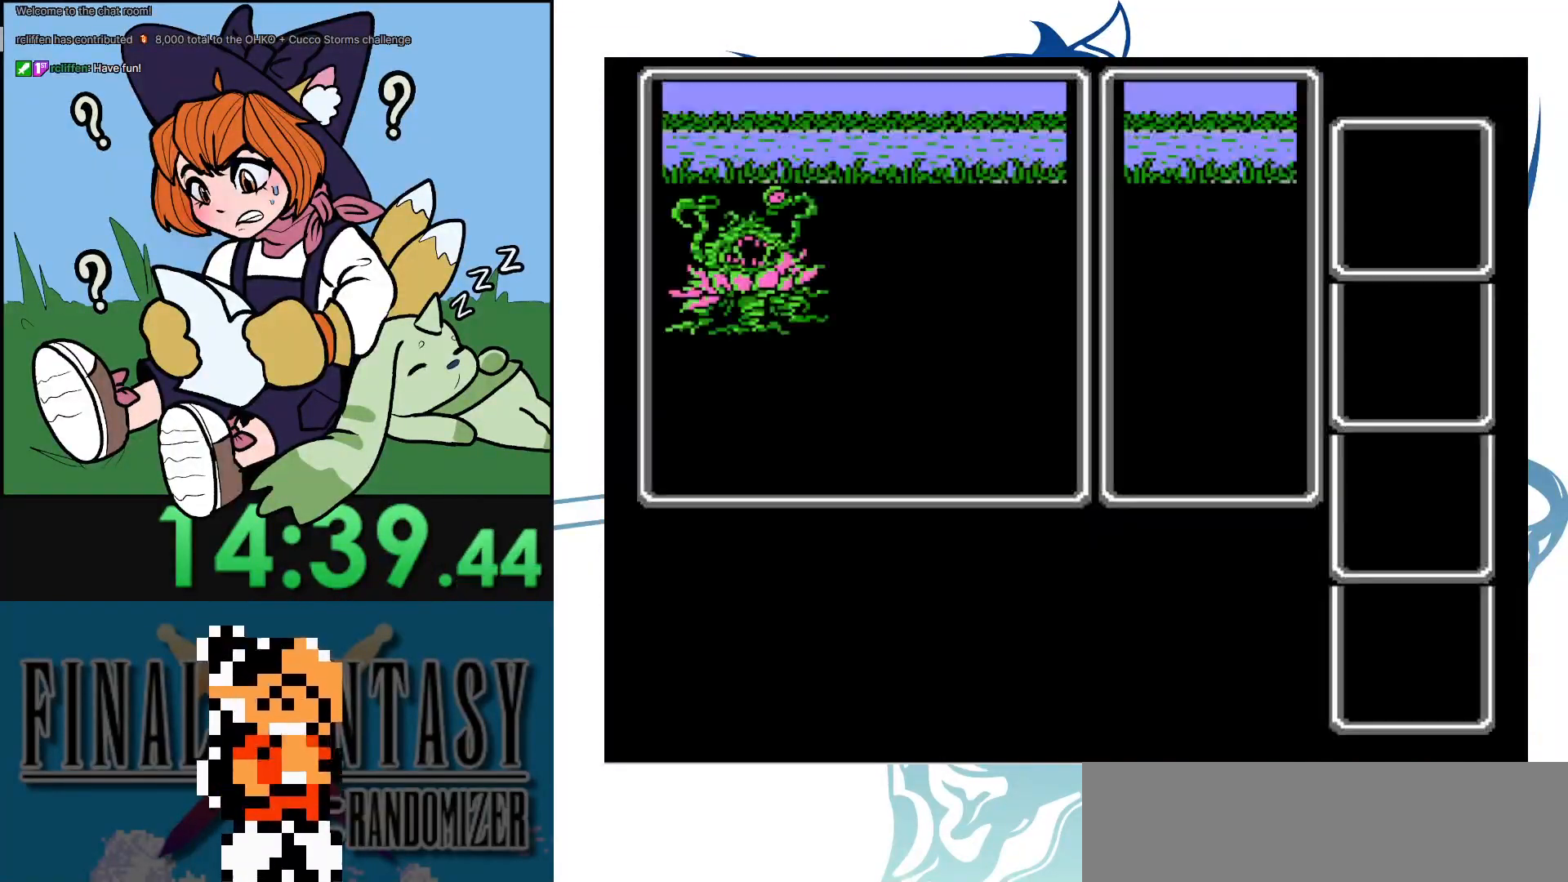
Gameplay with a controller (Nintendo layout); each line is a JSON object with the inputs held at the frame after it. "events" lists button and stick changes between this image and that frame as [ms after this image, input, new state], when the widget could be followed in between. Not read: DPAD_DOWN DPAD_LEFT L3 R3.
{"buttons": [], "events": []}
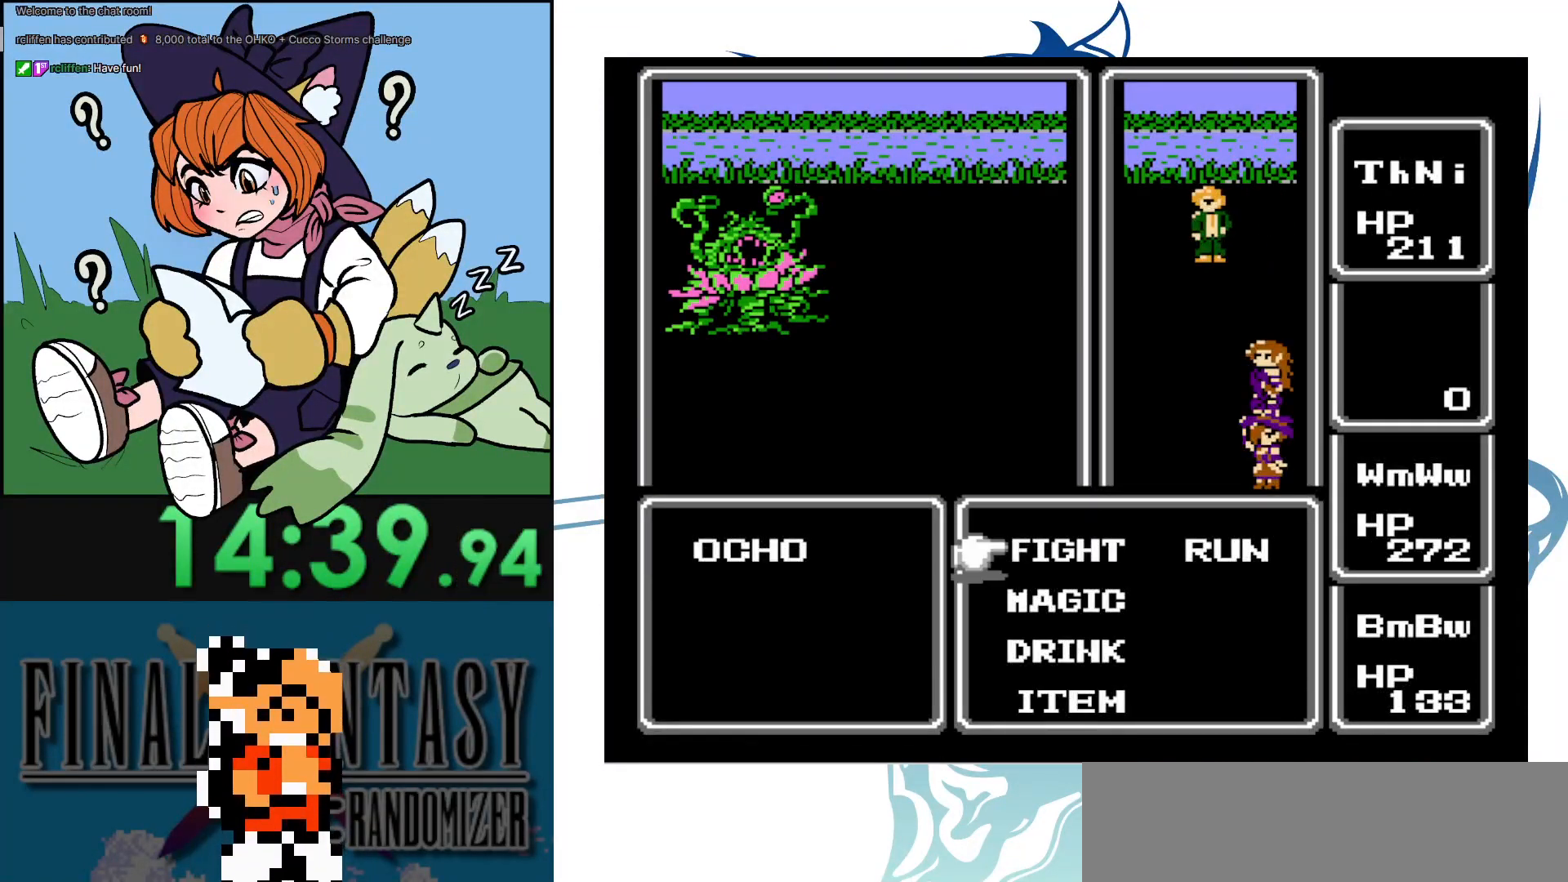
{"buttons": ["DPAD_RIGHT"], "events": [[100, "DPAD_RIGHT", "down"], [183, "A", "down"], [250, "DPAD_RIGHT", "up"], [333, "A", "up"], [467, "DPAD_RIGHT", "down"]]}
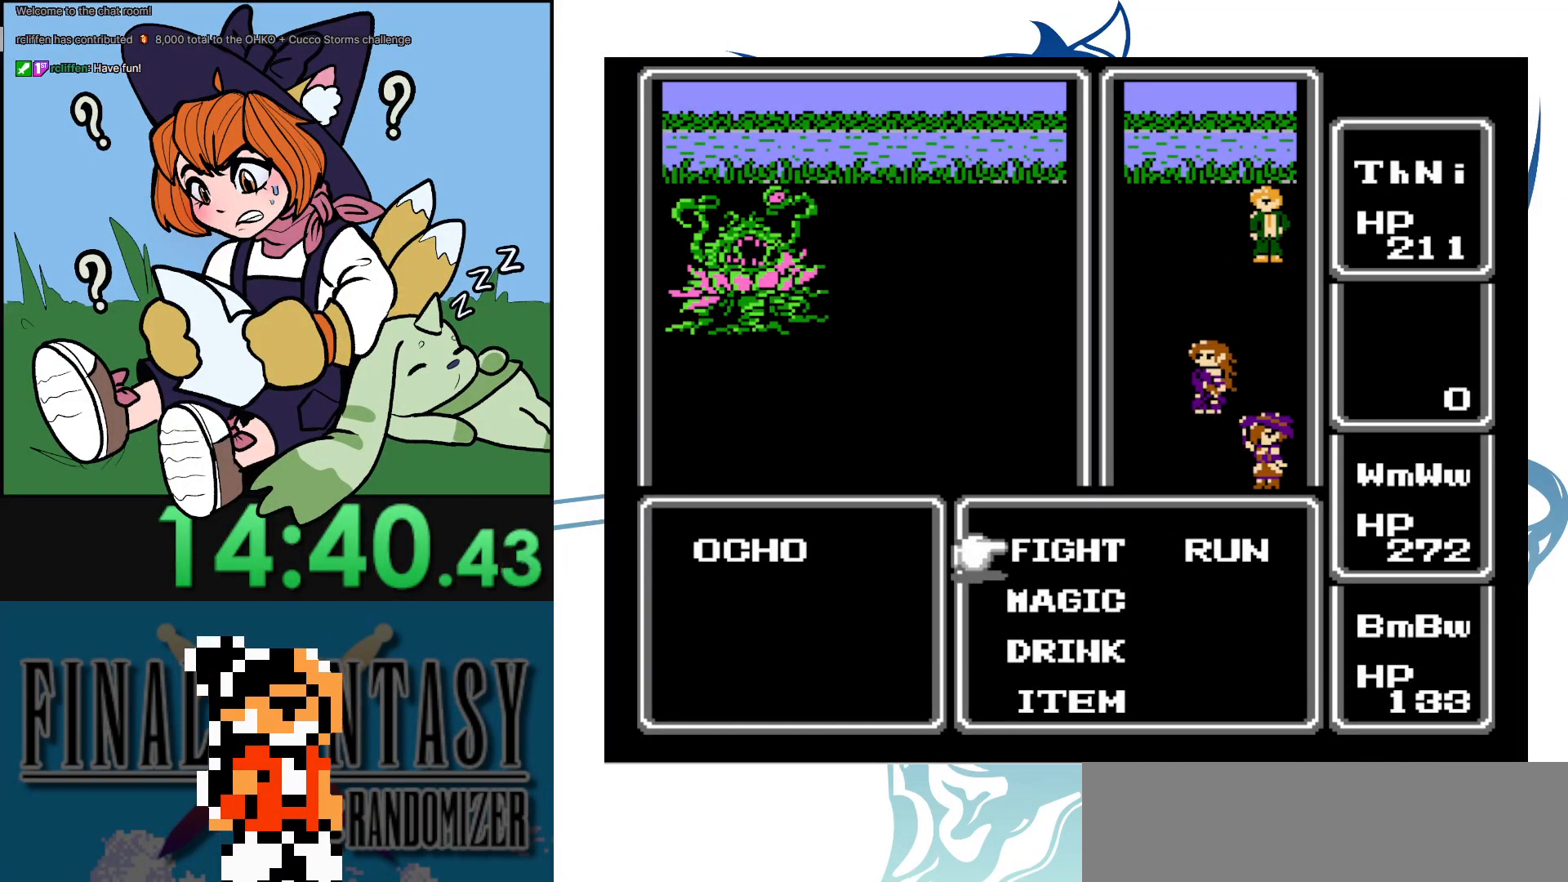
{"buttons": ["DPAD_RIGHT"], "events": [[133, "A", "down"], [150, "DPAD_RIGHT", "up"], [300, "A", "up"], [450, "DPAD_RIGHT", "down"]]}
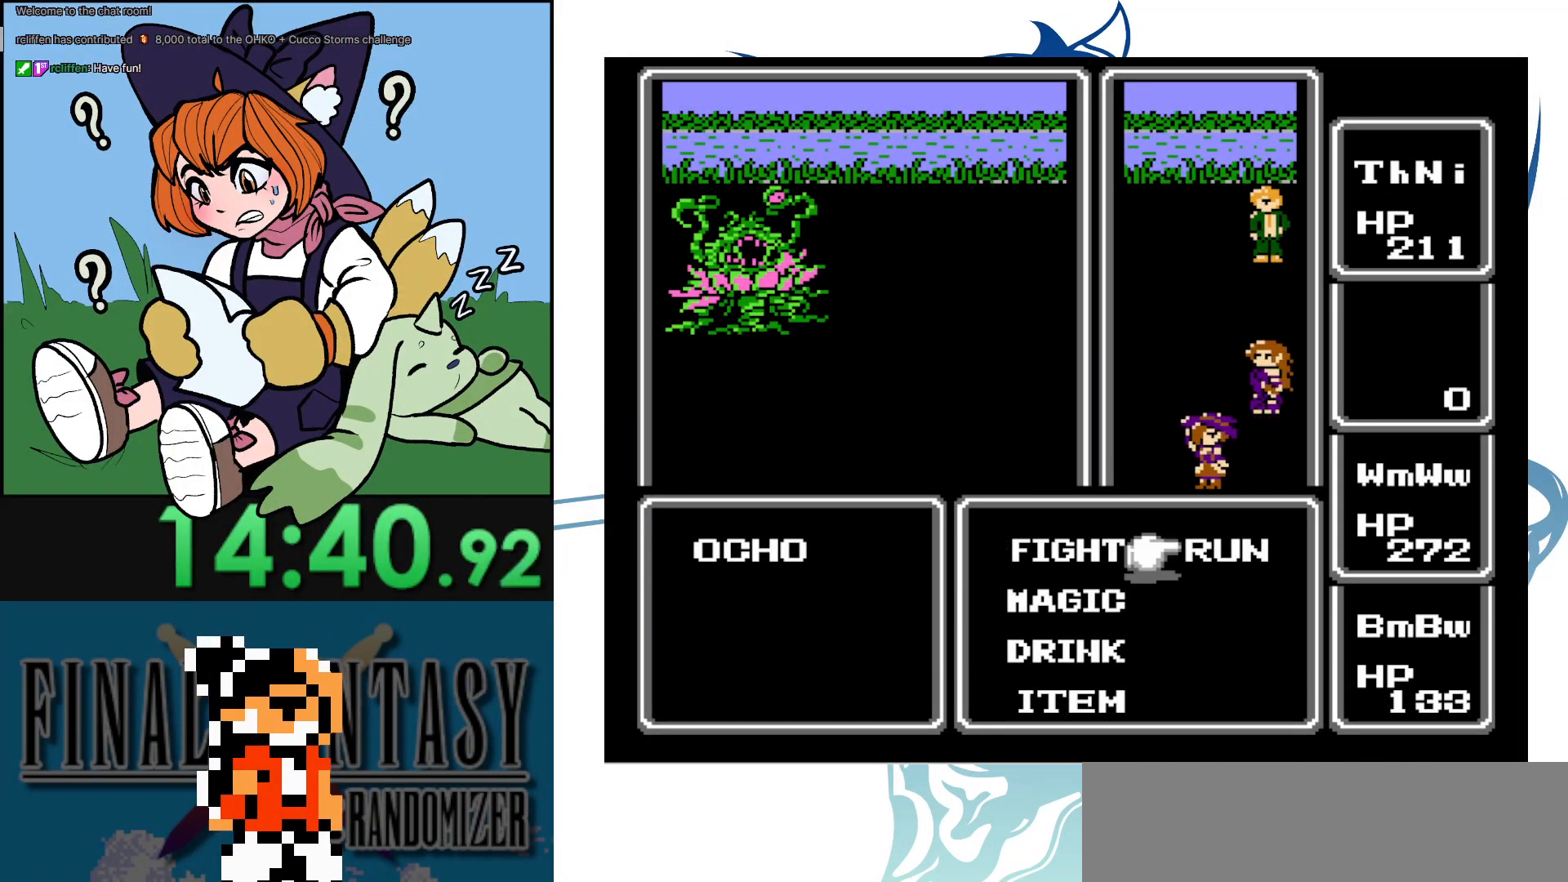
{"buttons": ["A"], "events": [[100, "A", "down"], [167, "DPAD_RIGHT", "up"]]}
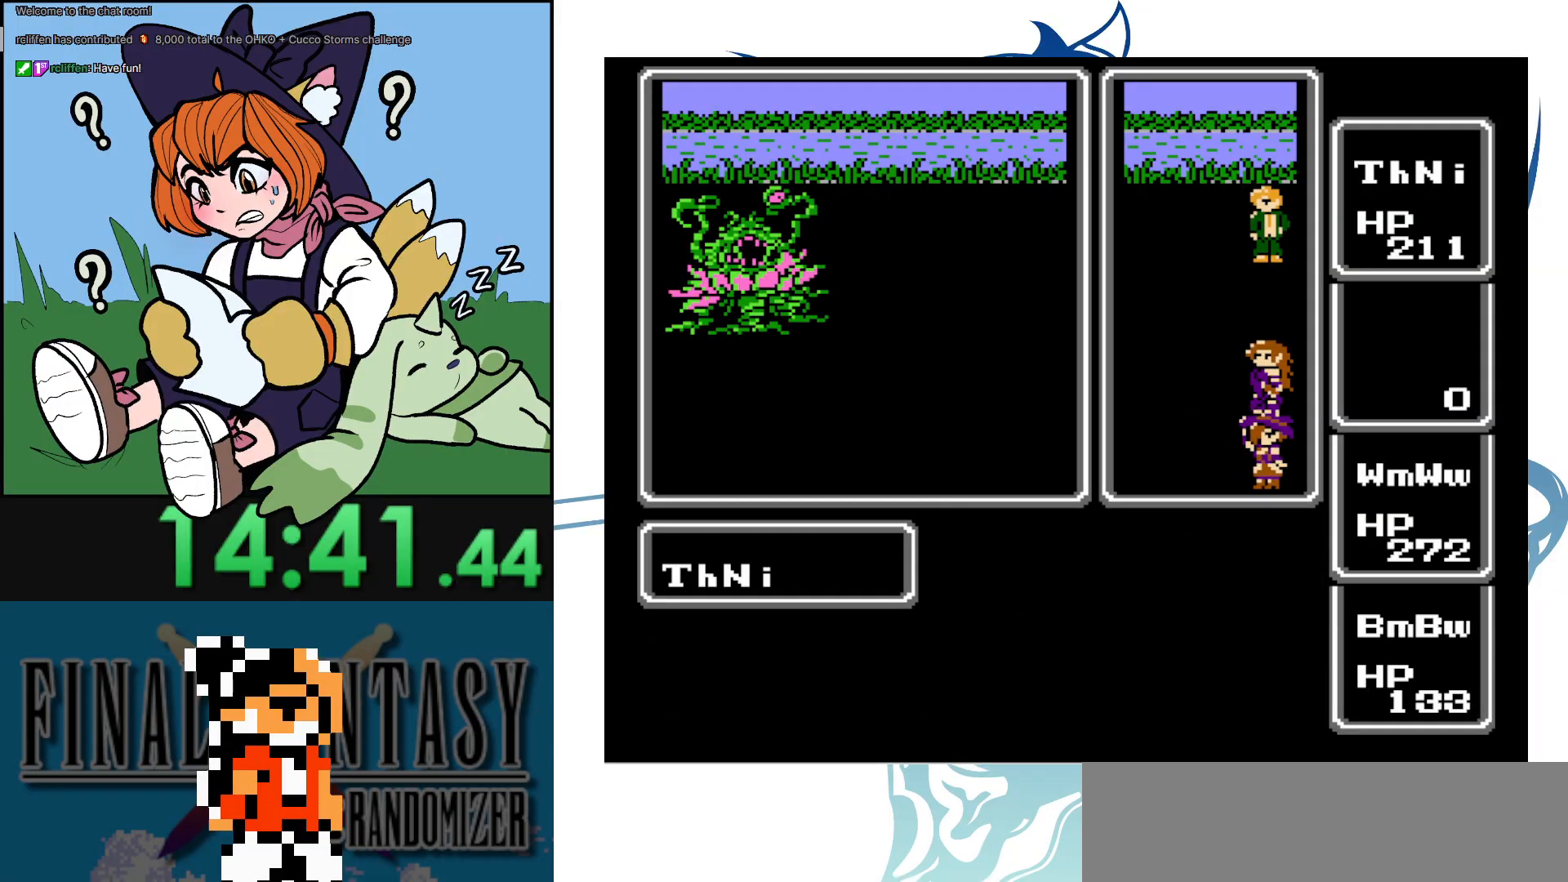
{"buttons": [], "events": [[17, "A", "up"]]}